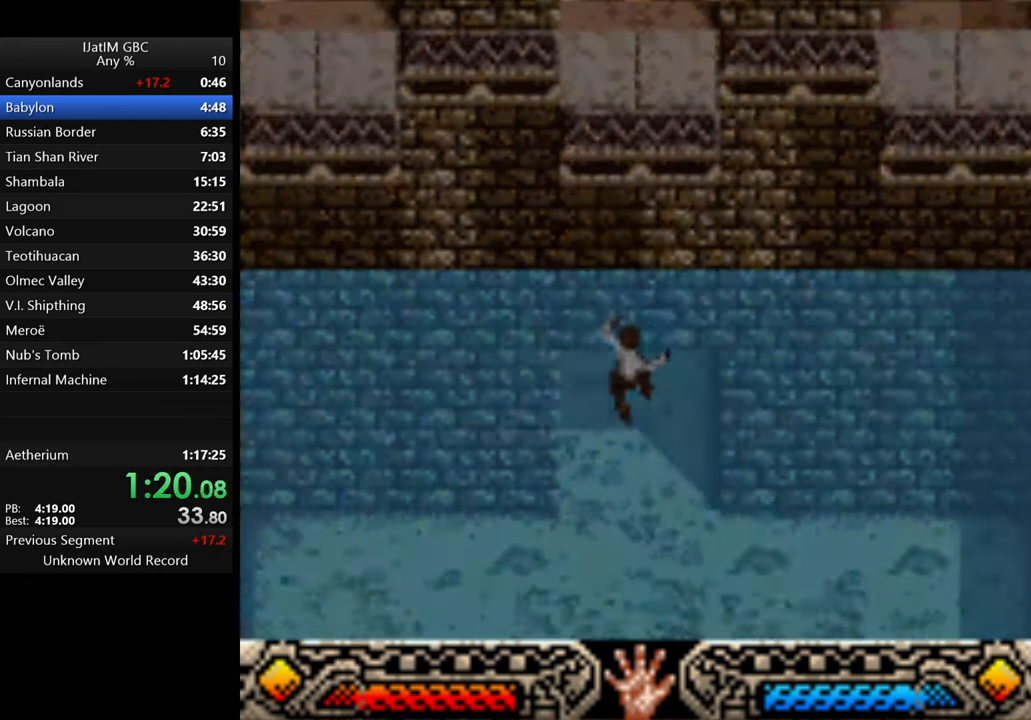
Gameplay with a controller (Xbox layout); each line is a JSON object with the inputs held at the frame after it. "events" lists button and stick changes between this image and that frame as [ms after this image, input, new state], when the widget could be followed in between. Not read: R3.
{"buttons": [], "left_stick": "up-left", "right_stick": "center", "events": [[200, "left_stick", "up-left"]]}
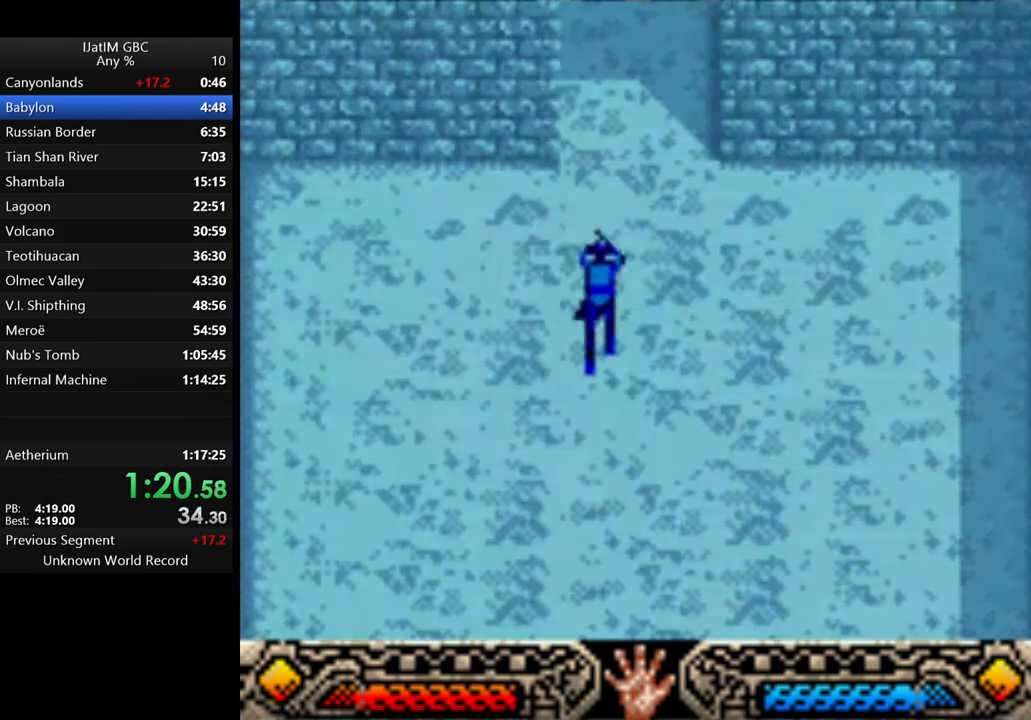
{"buttons": [], "left_stick": "up", "right_stick": "center", "events": [[334, "left_stick", "up"]]}
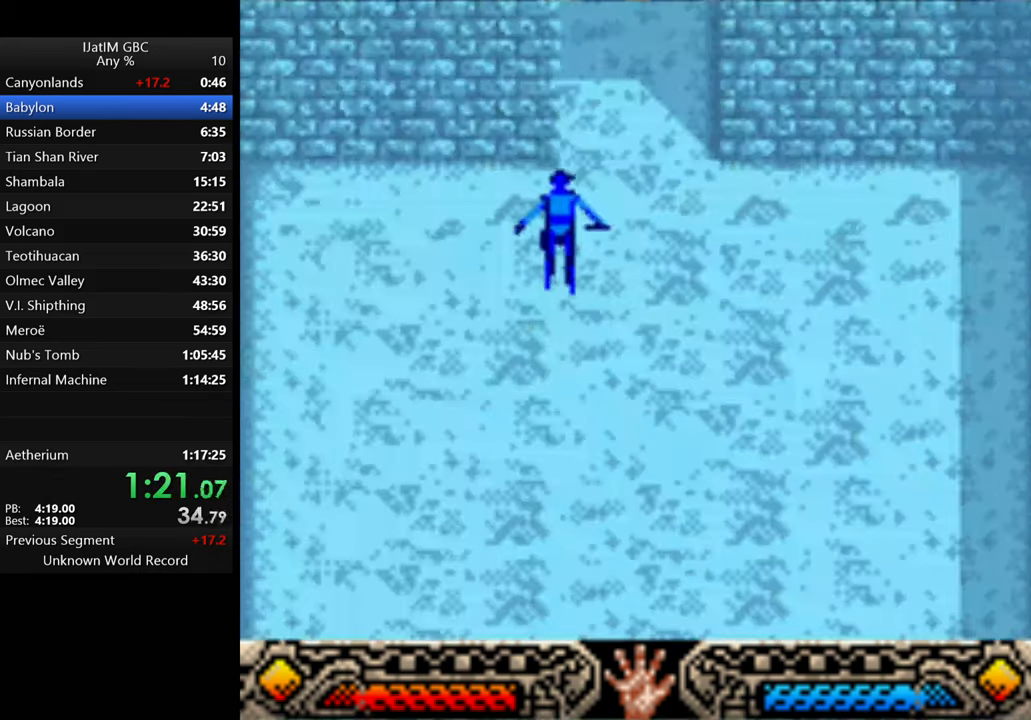
{"buttons": [], "left_stick": "up", "right_stick": "center", "events": []}
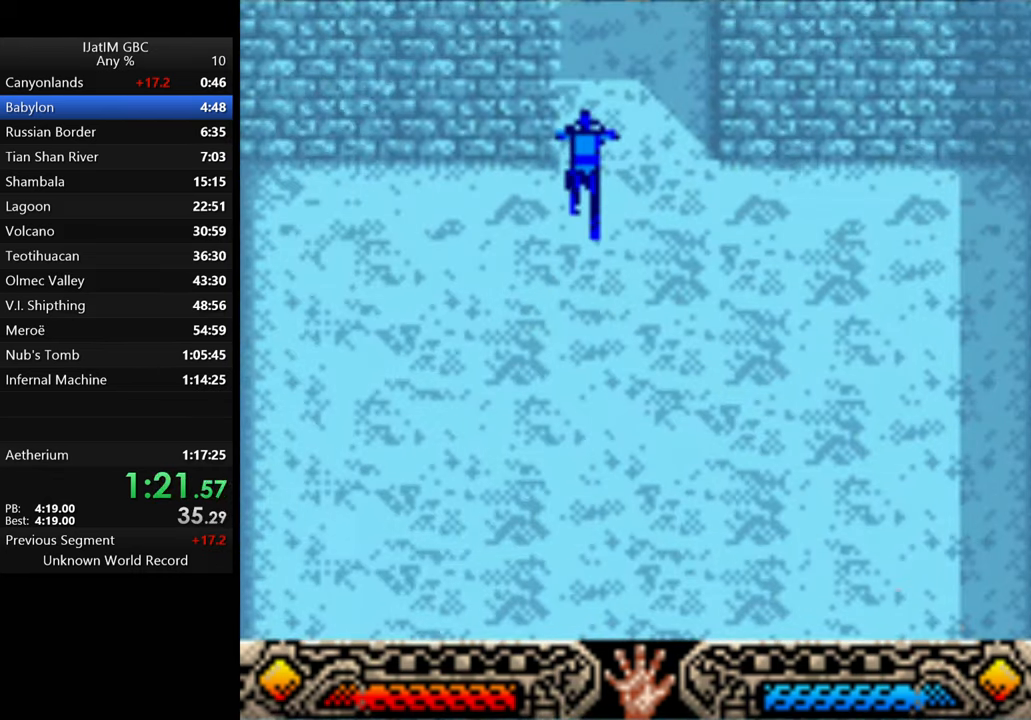
{"buttons": [], "left_stick": "up", "right_stick": "center", "events": []}
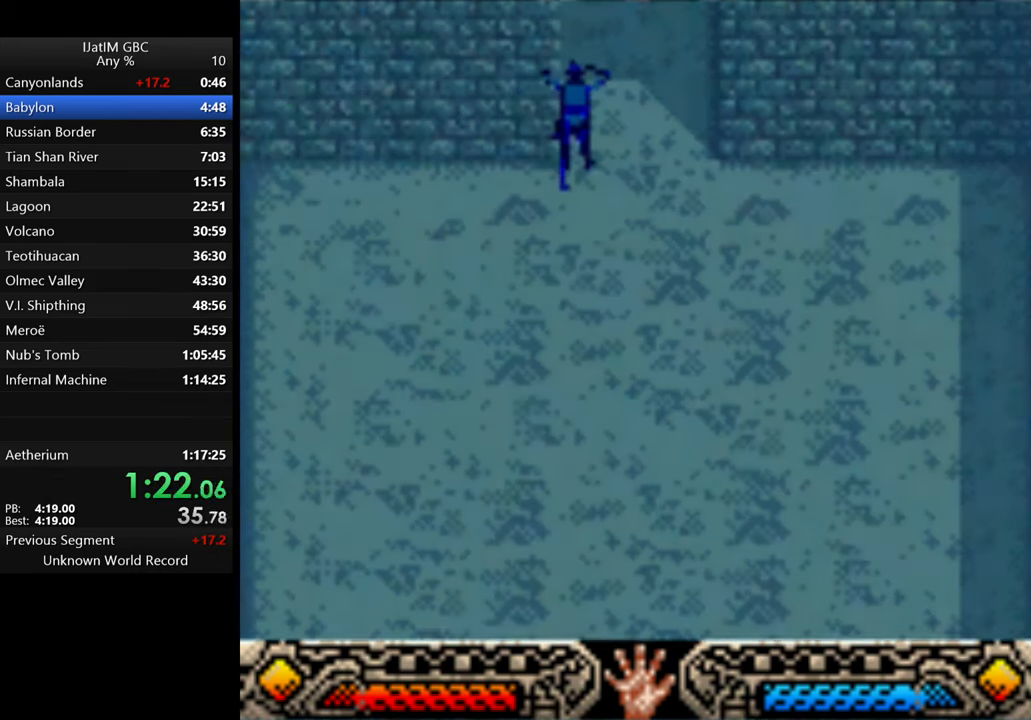
{"buttons": [], "left_stick": "up-left", "right_stick": "center", "events": [[367, "left_stick", "up-left"]]}
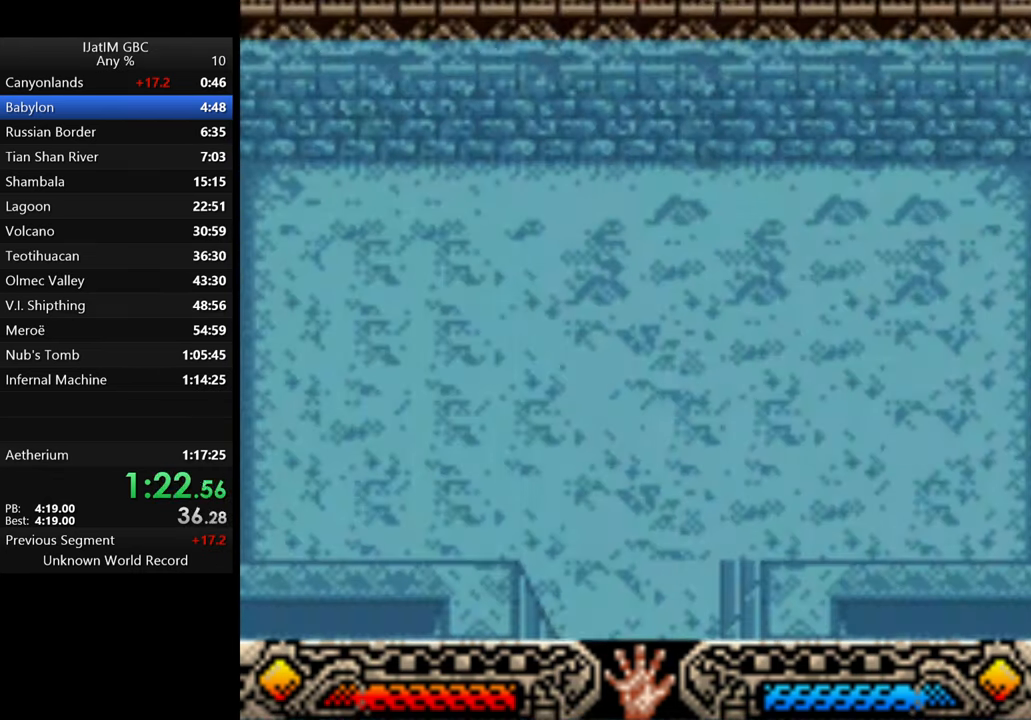
{"buttons": [], "left_stick": "up-left", "right_stick": "center", "events": []}
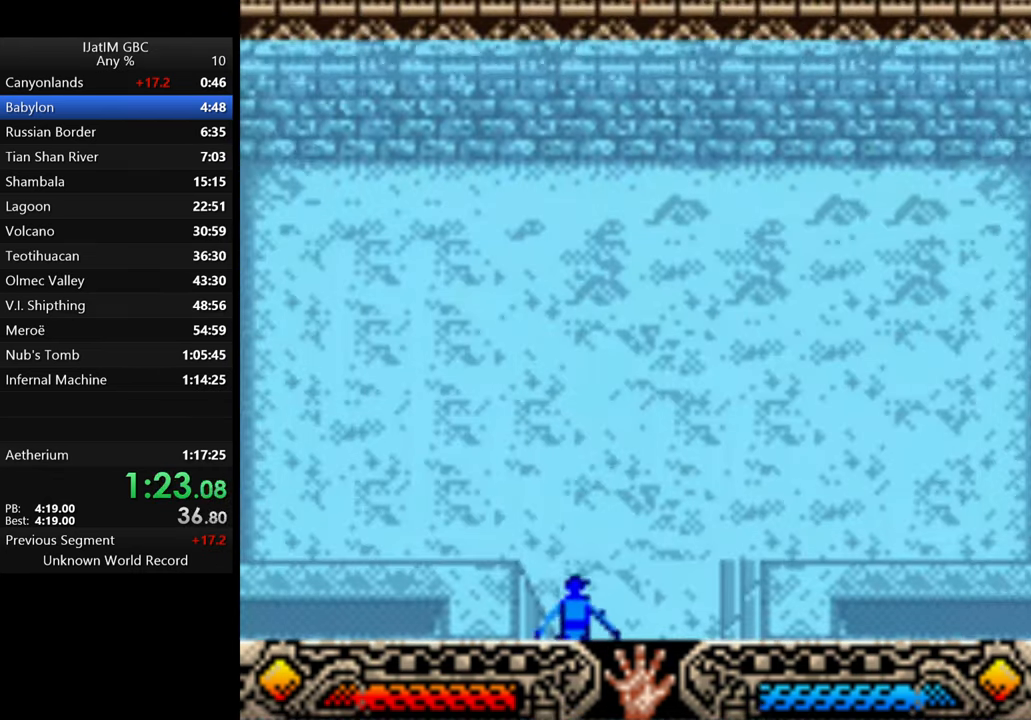
{"buttons": [], "left_stick": "up-left", "right_stick": "center", "events": []}
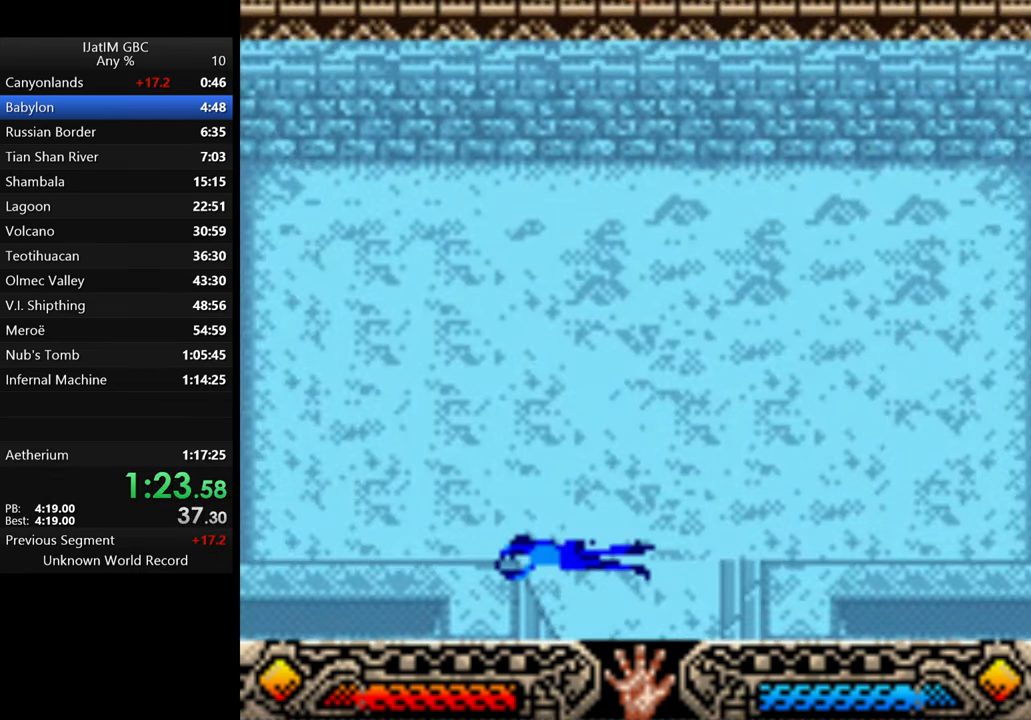
{"buttons": [], "left_stick": "up-left", "right_stick": "center", "events": []}
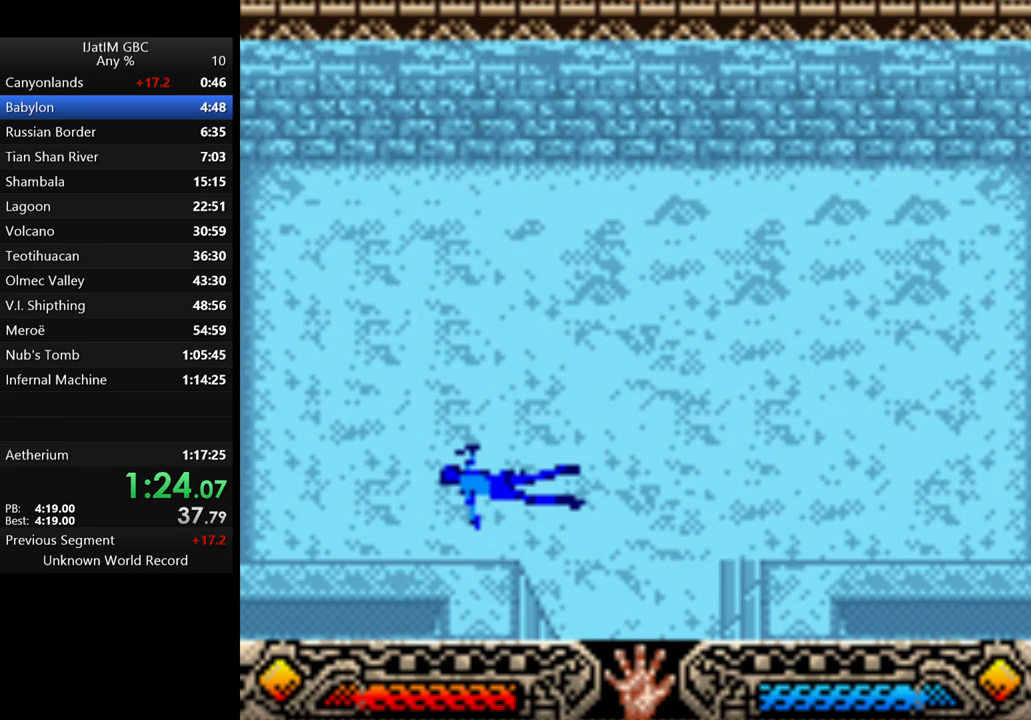
{"buttons": [], "left_stick": "up-left", "right_stick": "center", "events": []}
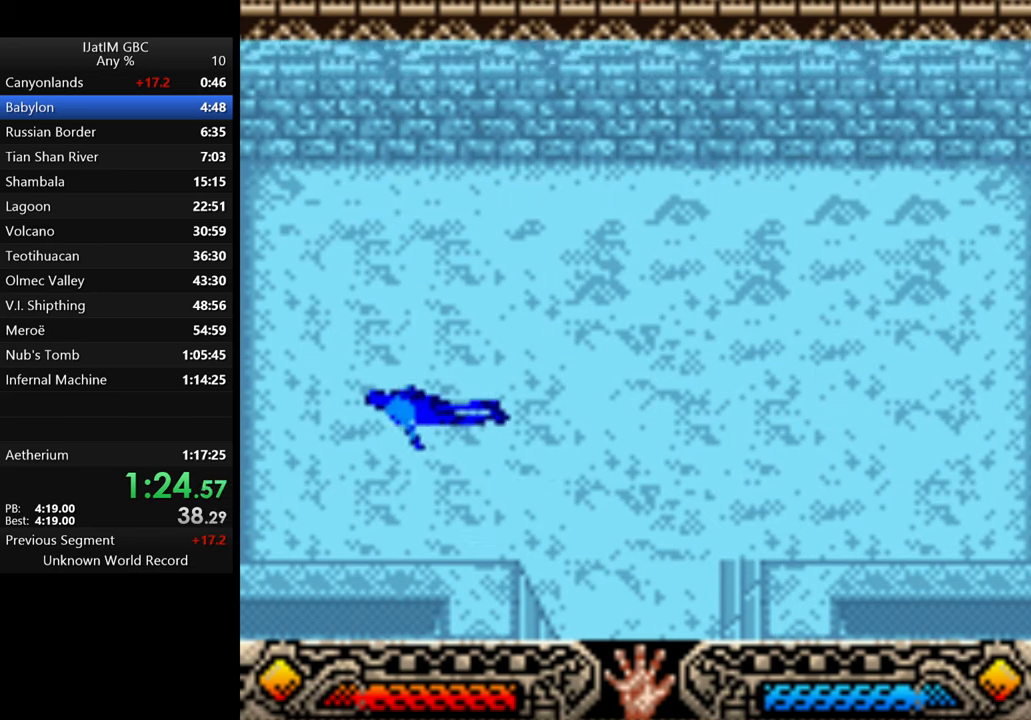
{"buttons": [], "left_stick": "up-left", "right_stick": "center", "events": []}
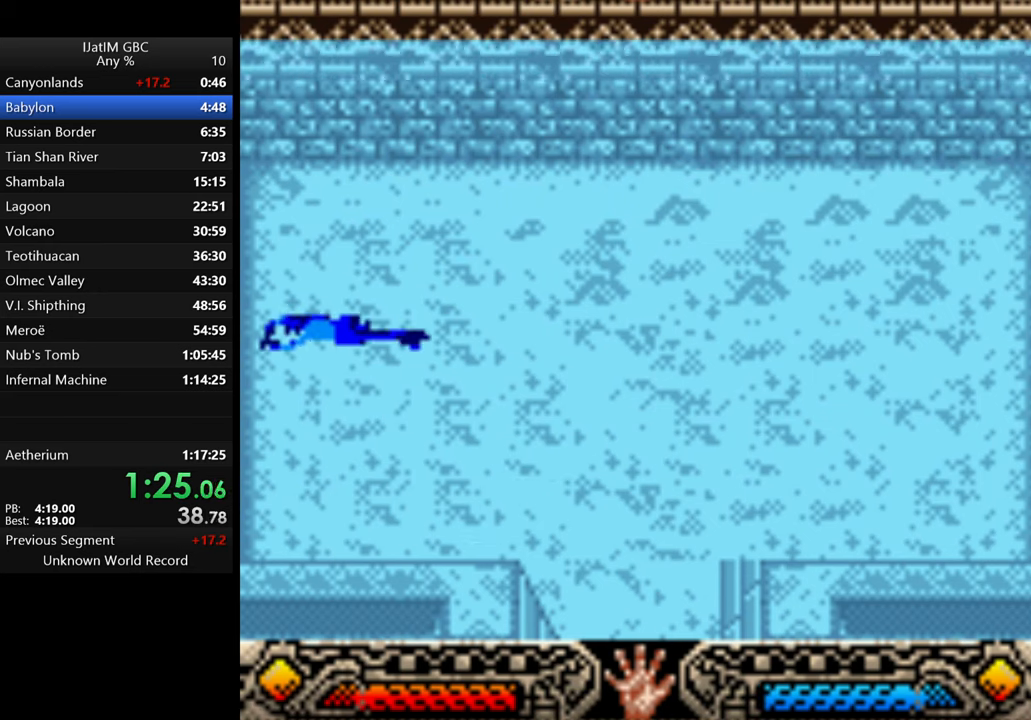
{"buttons": [], "left_stick": "up-left", "right_stick": "center", "events": []}
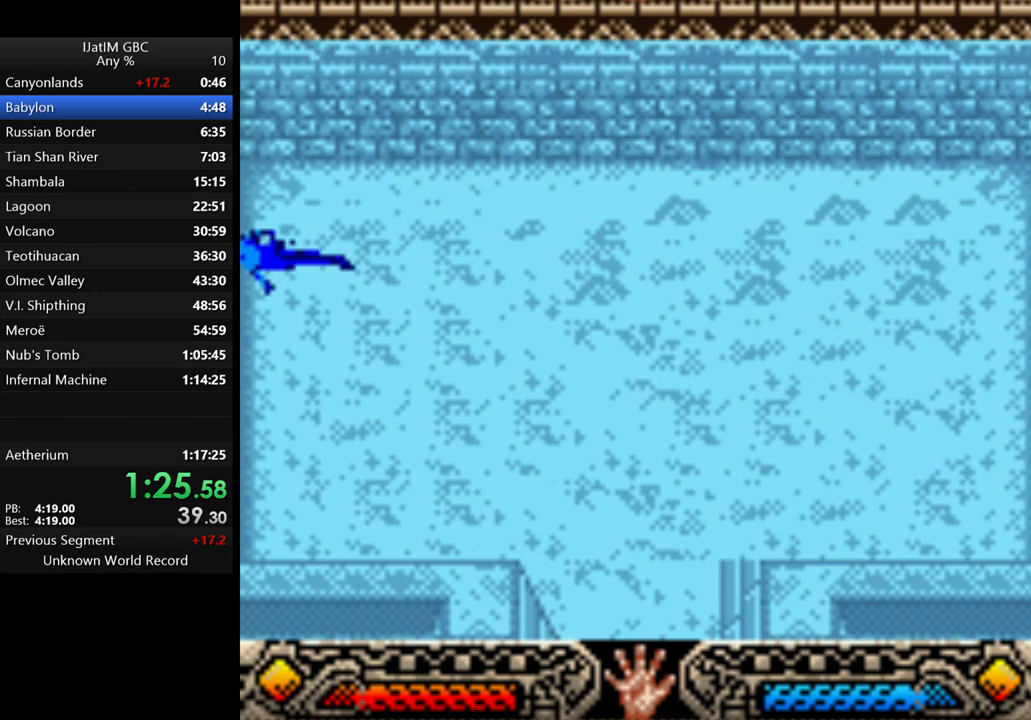
{"buttons": [], "left_stick": "up-left", "right_stick": "center", "events": []}
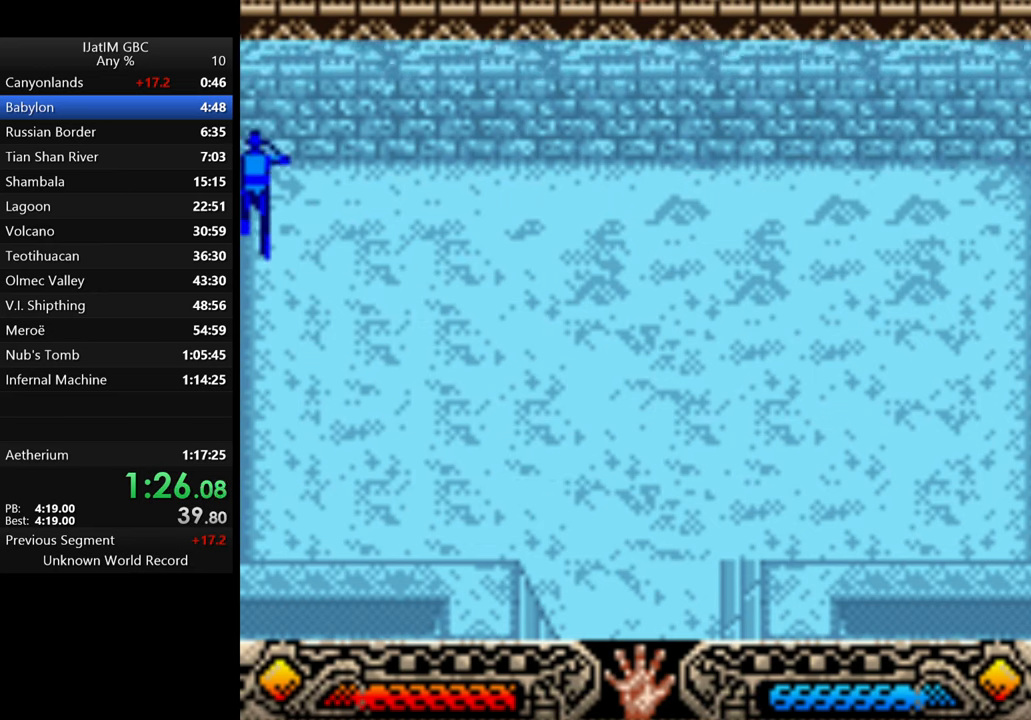
{"buttons": [], "left_stick": "up-left", "right_stick": "center", "events": []}
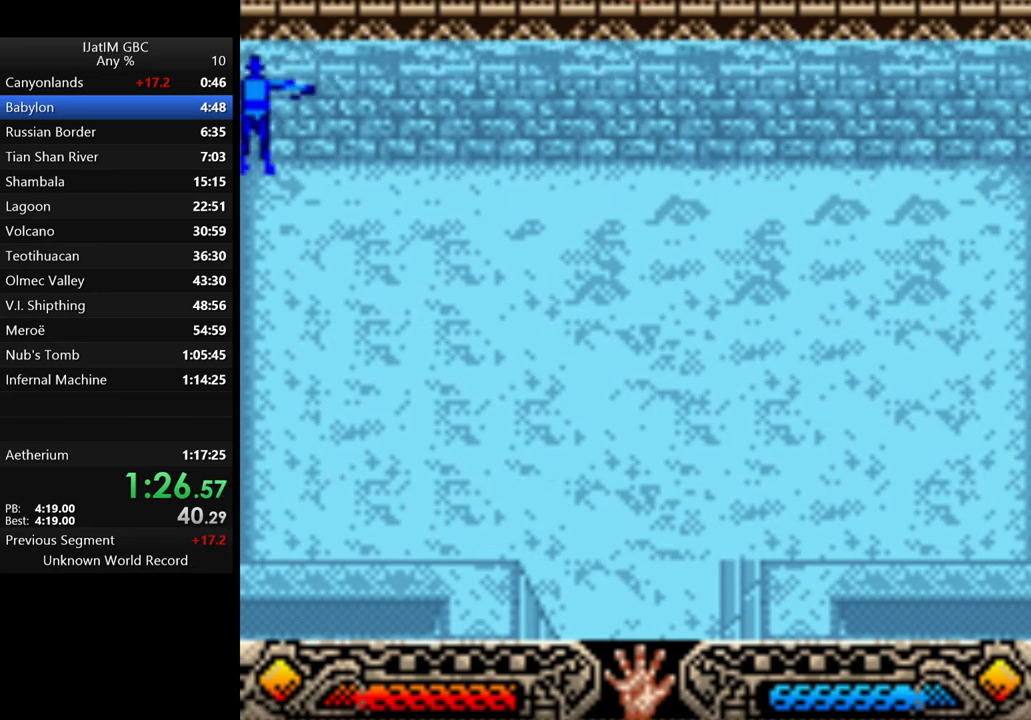
{"buttons": [], "left_stick": "up-left", "right_stick": "center", "events": []}
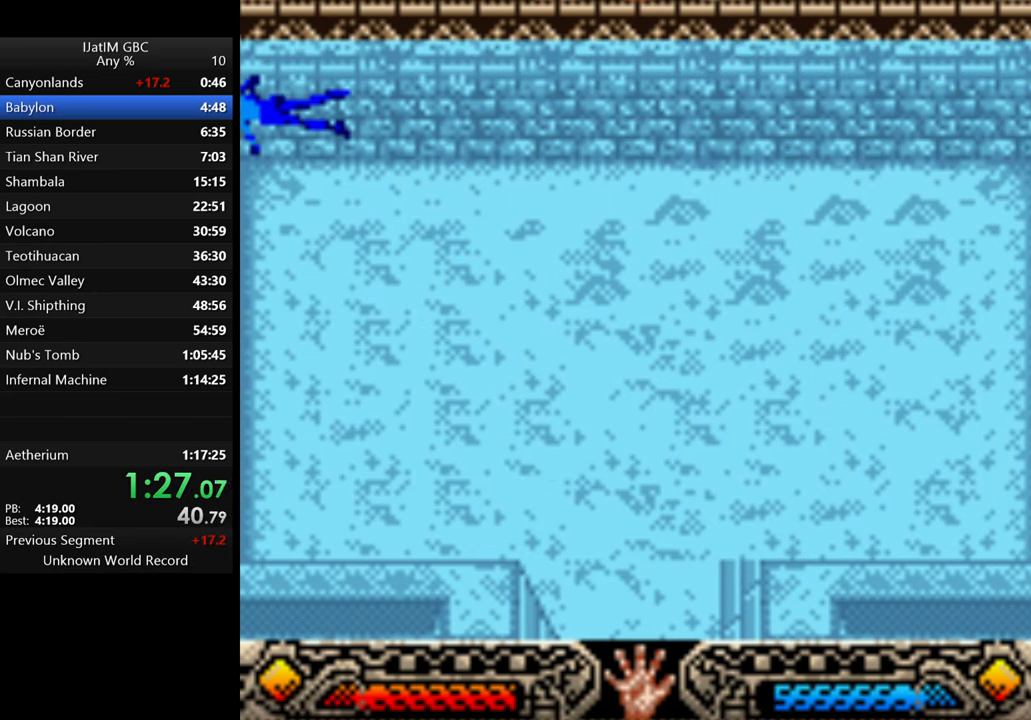
{"buttons": [], "left_stick": "up-left", "right_stick": "center", "events": []}
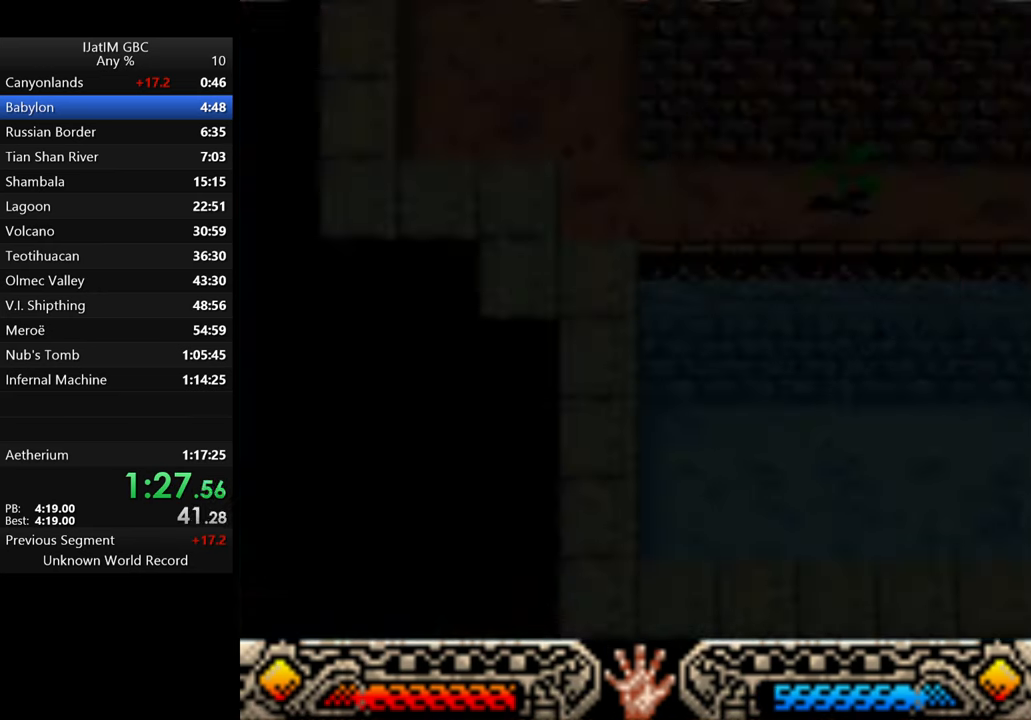
{"buttons": [], "left_stick": "up-left", "right_stick": "center", "events": []}
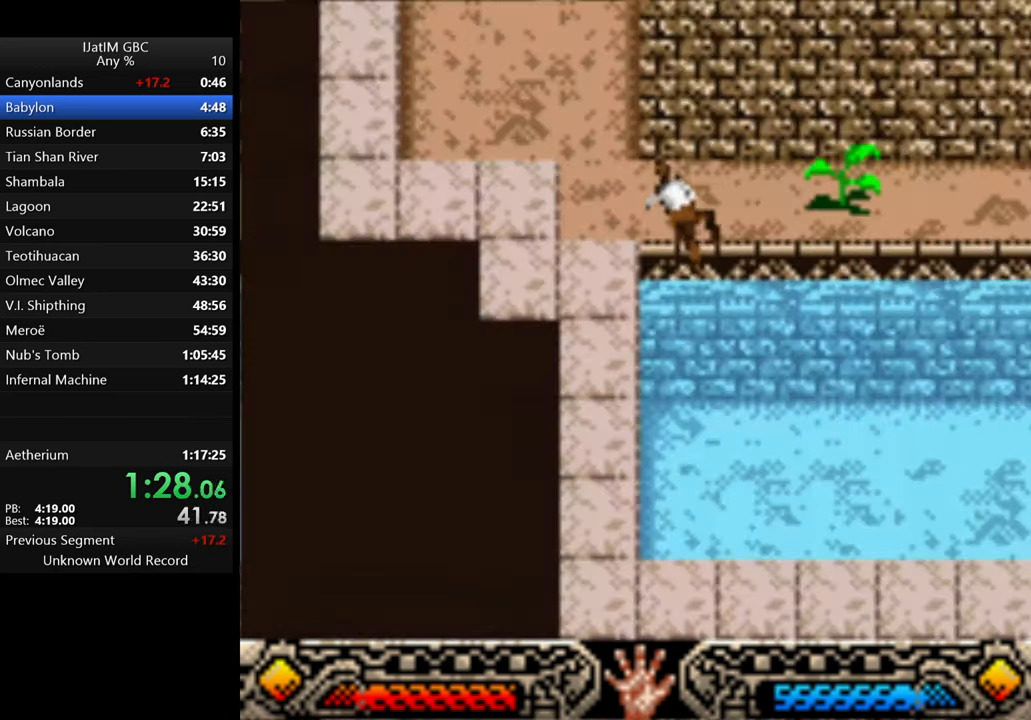
{"buttons": [], "left_stick": "up-left", "right_stick": "center", "events": []}
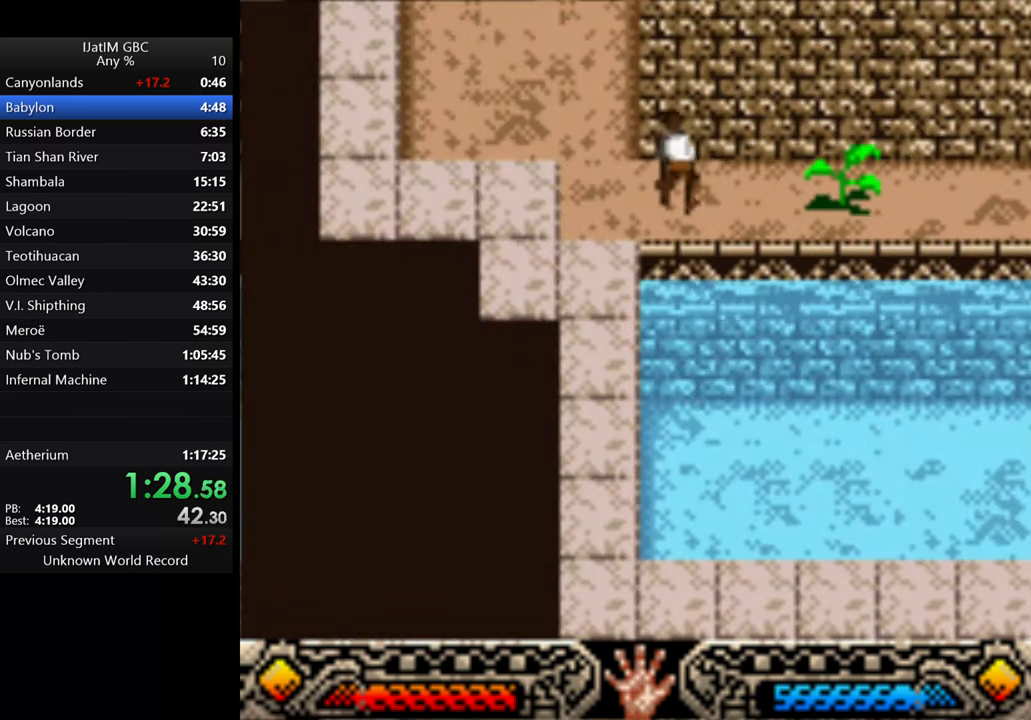
{"buttons": [], "left_stick": "up-left", "right_stick": "center", "events": []}
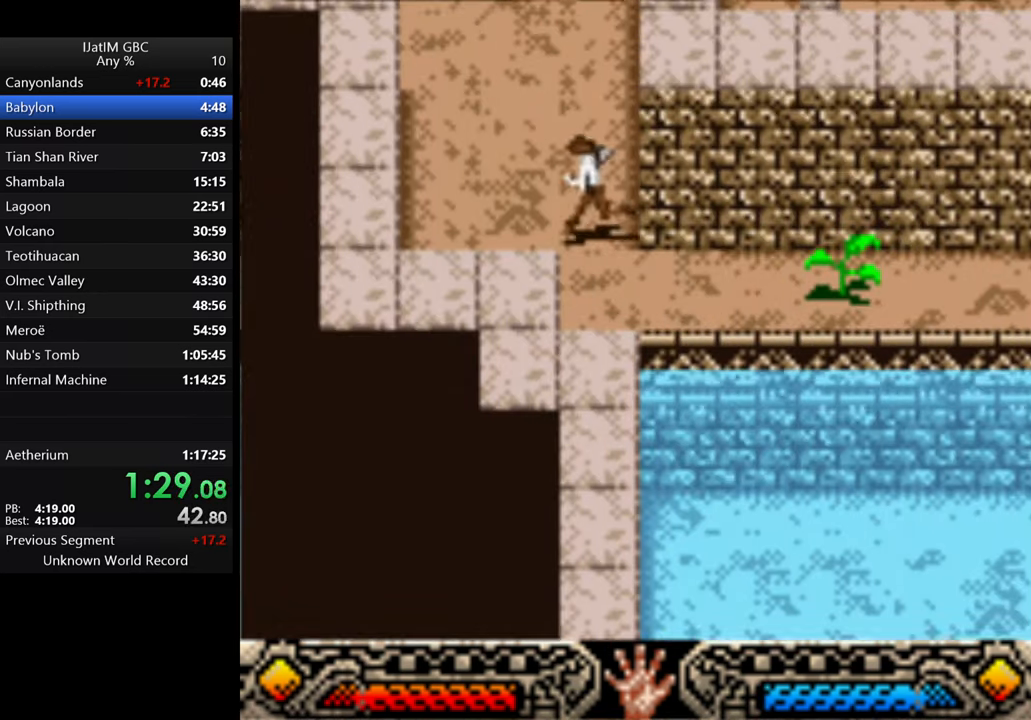
{"buttons": [], "left_stick": "up-left", "right_stick": "center", "events": []}
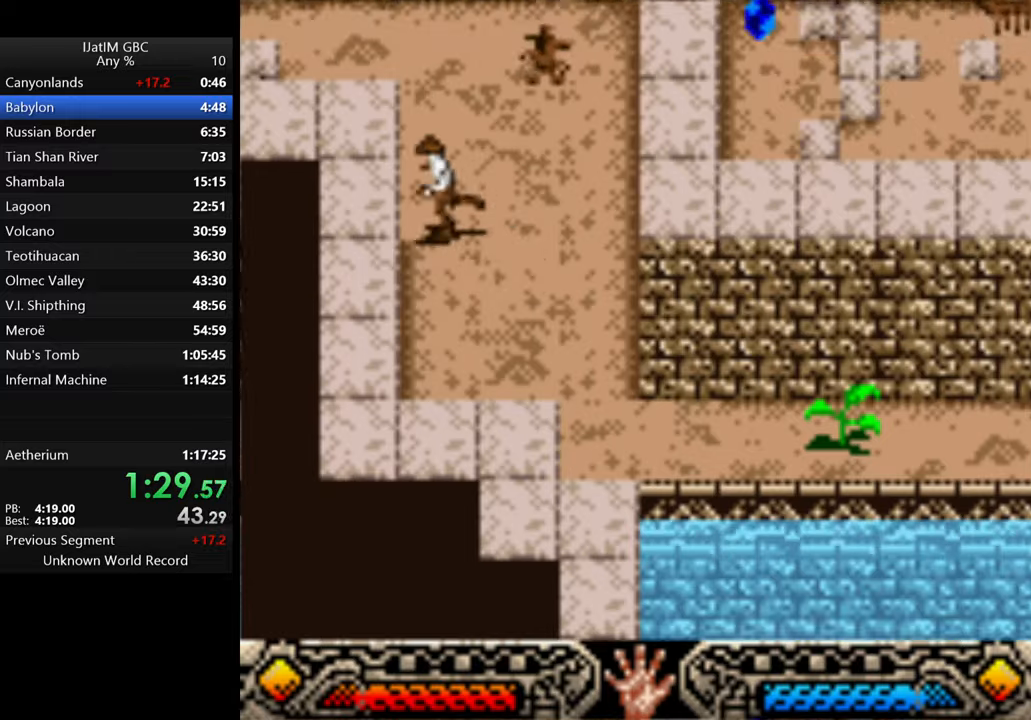
{"buttons": [], "left_stick": "up-left", "right_stick": "center", "events": []}
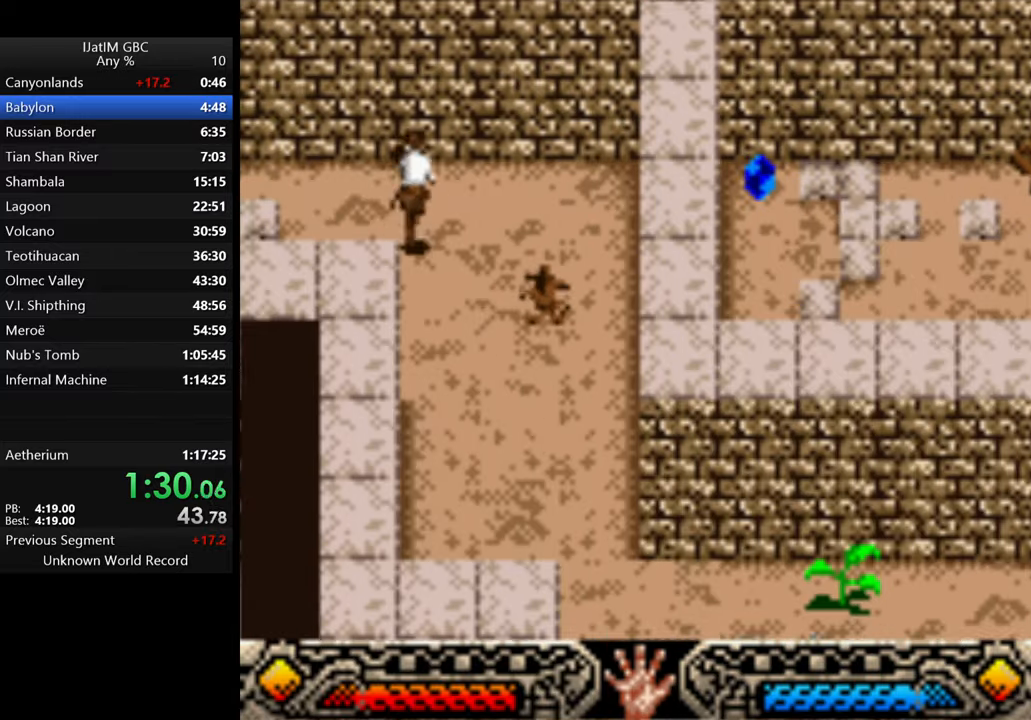
{"buttons": [], "left_stick": "up-left", "right_stick": "center", "events": []}
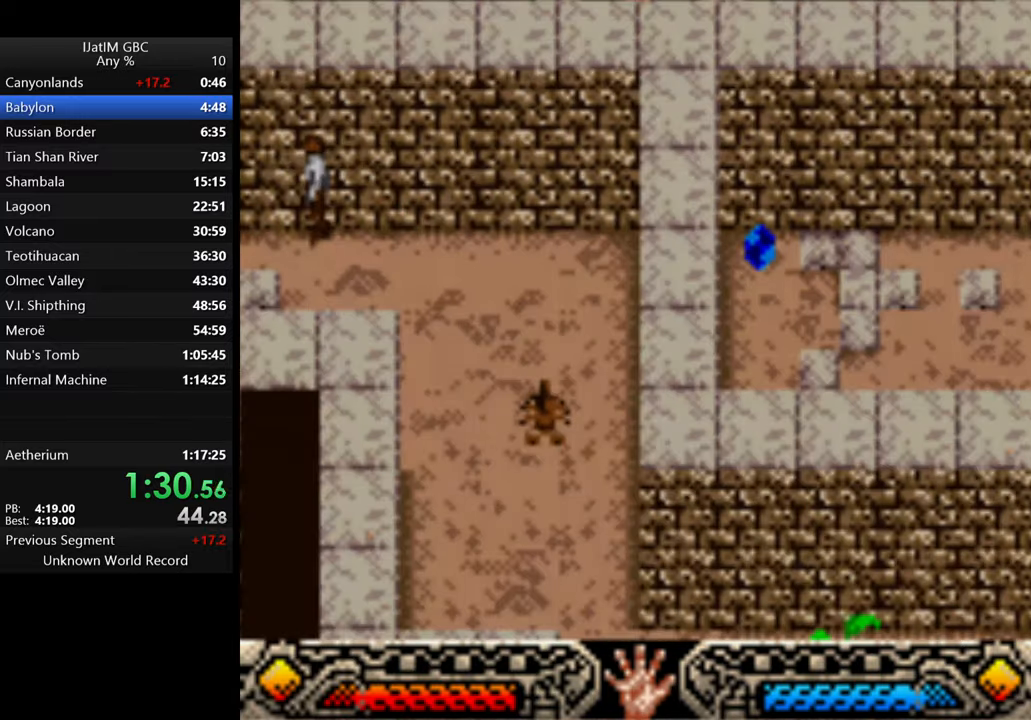
{"buttons": [], "left_stick": "up-left", "right_stick": "center", "events": []}
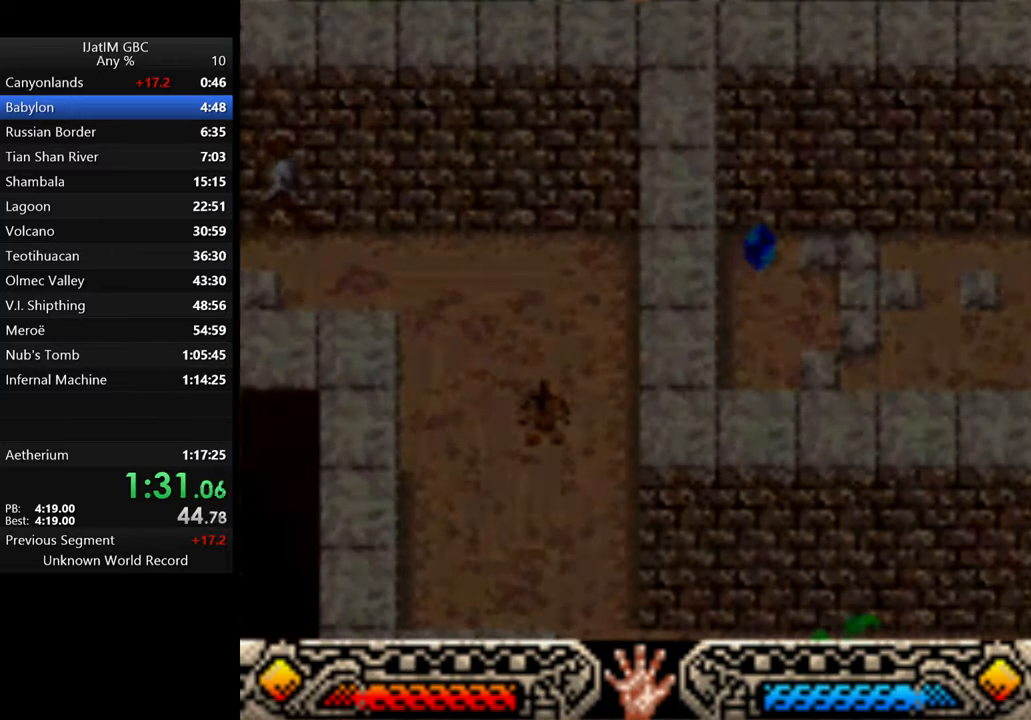
{"buttons": [], "left_stick": "up-left", "right_stick": "center", "events": []}
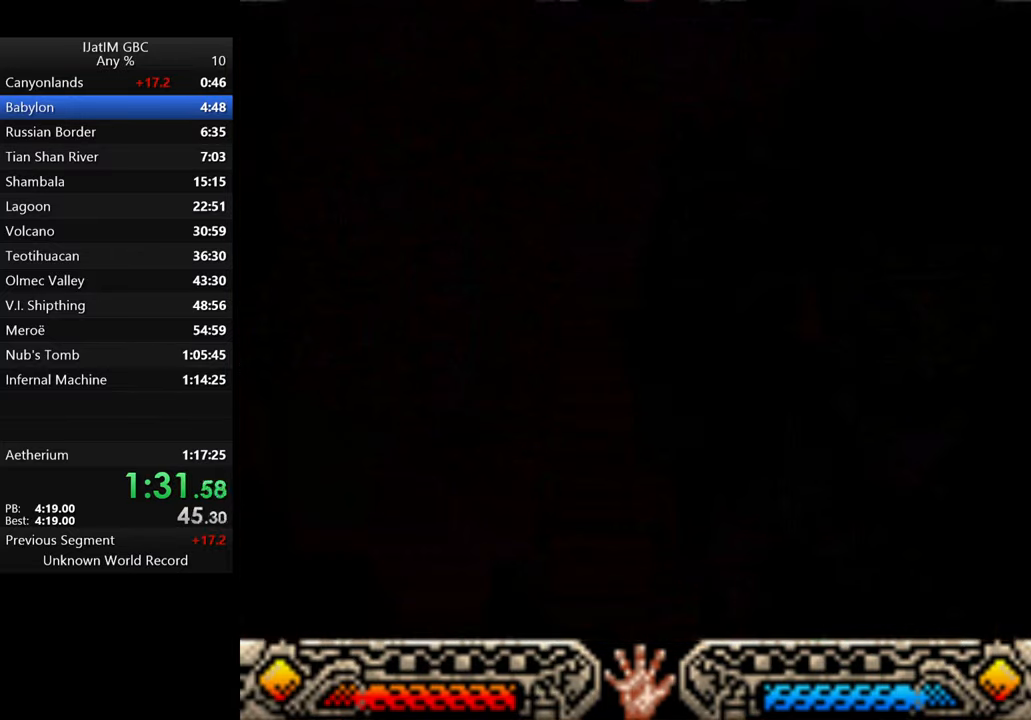
{"buttons": [], "left_stick": "up-left", "right_stick": "center", "events": []}
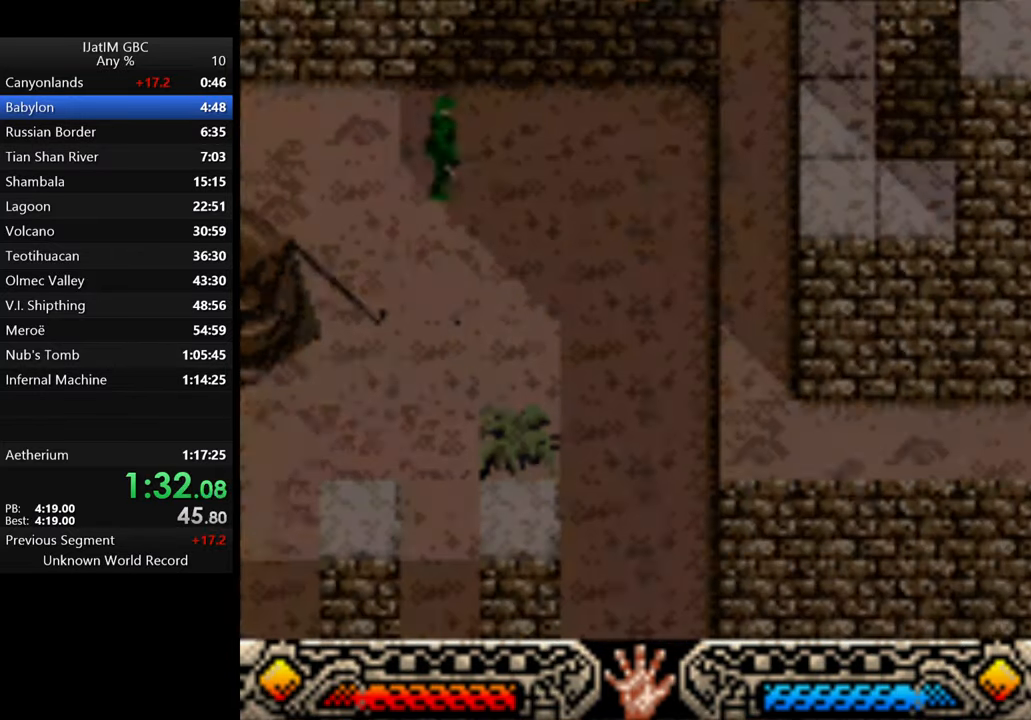
{"buttons": [], "left_stick": "up-left", "right_stick": "center", "events": []}
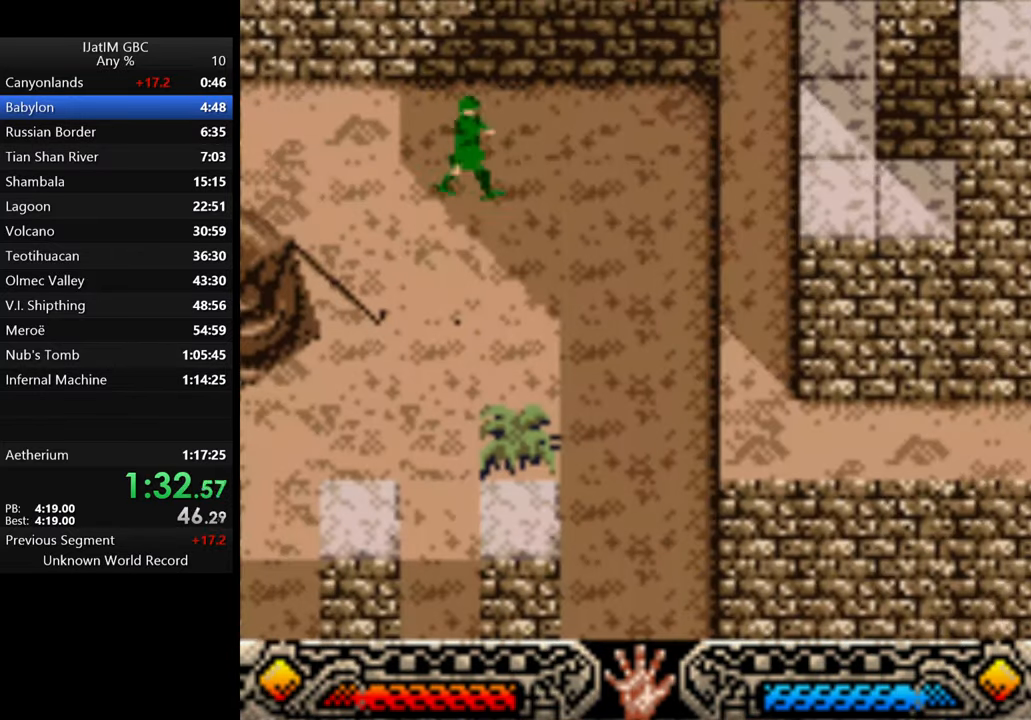
{"buttons": [], "left_stick": "up-left", "right_stick": "center", "events": []}
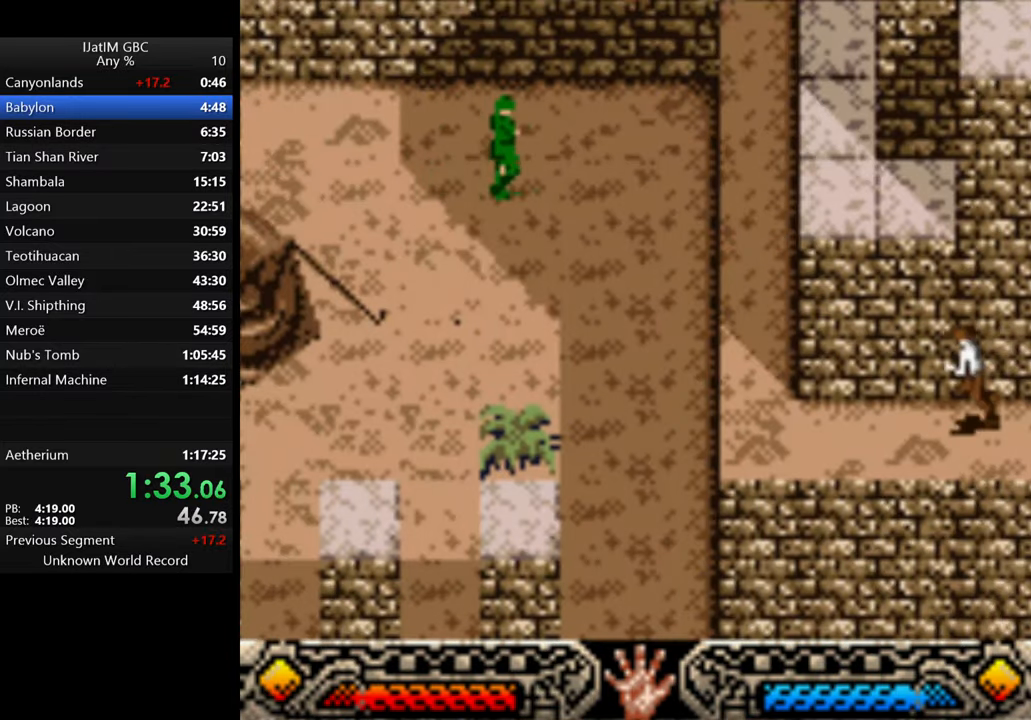
{"buttons": [], "left_stick": "up-left", "right_stick": "center", "events": []}
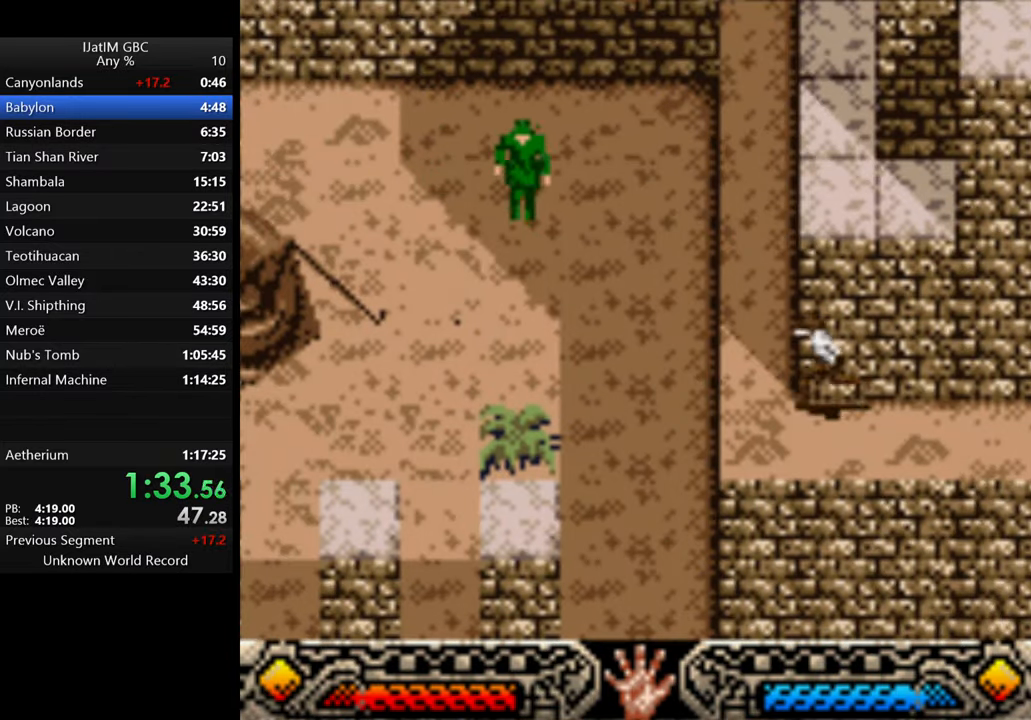
{"buttons": [], "left_stick": "up", "right_stick": "center", "events": [[133, "left_stick", "up"]]}
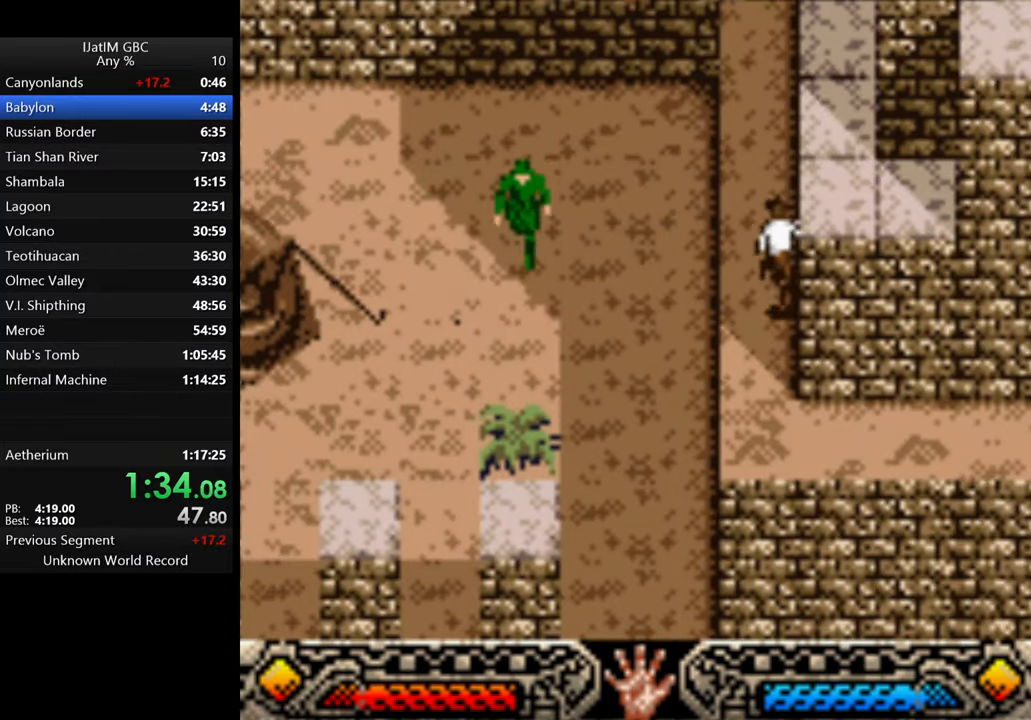
{"buttons": [], "left_stick": "up", "right_stick": "center", "events": []}
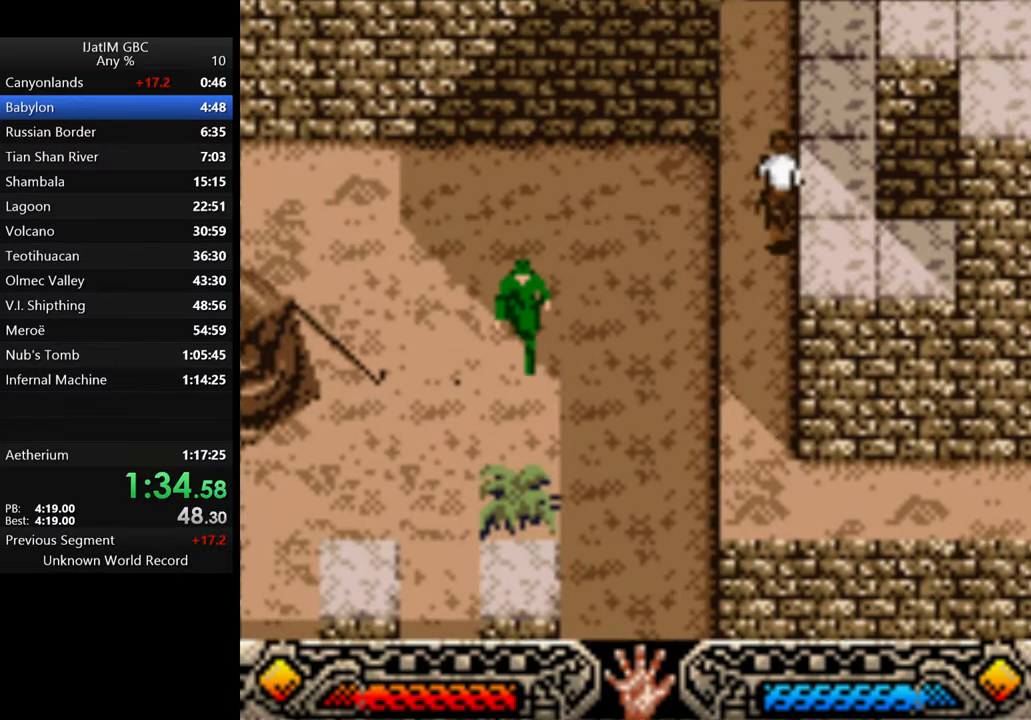
{"buttons": [], "left_stick": "up", "right_stick": "center", "events": []}